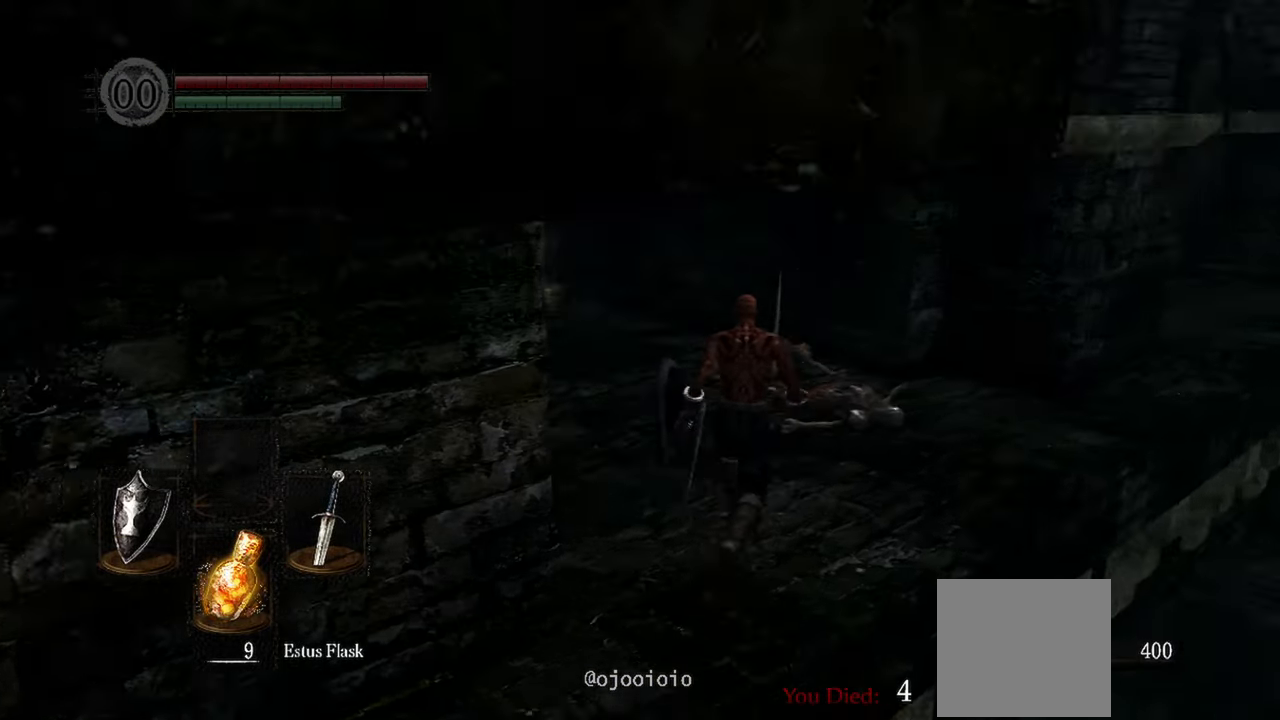
Gameplay with a controller (Xbox layout); each line is a JSON object with the inputs held at the frame after it. "events" lists button and stick changes between this image and that frame as [ms after this image, input, new state], when the widget could be followed in between.
{"buttons": [], "left_stick": "up", "right_stick": "left", "events": []}
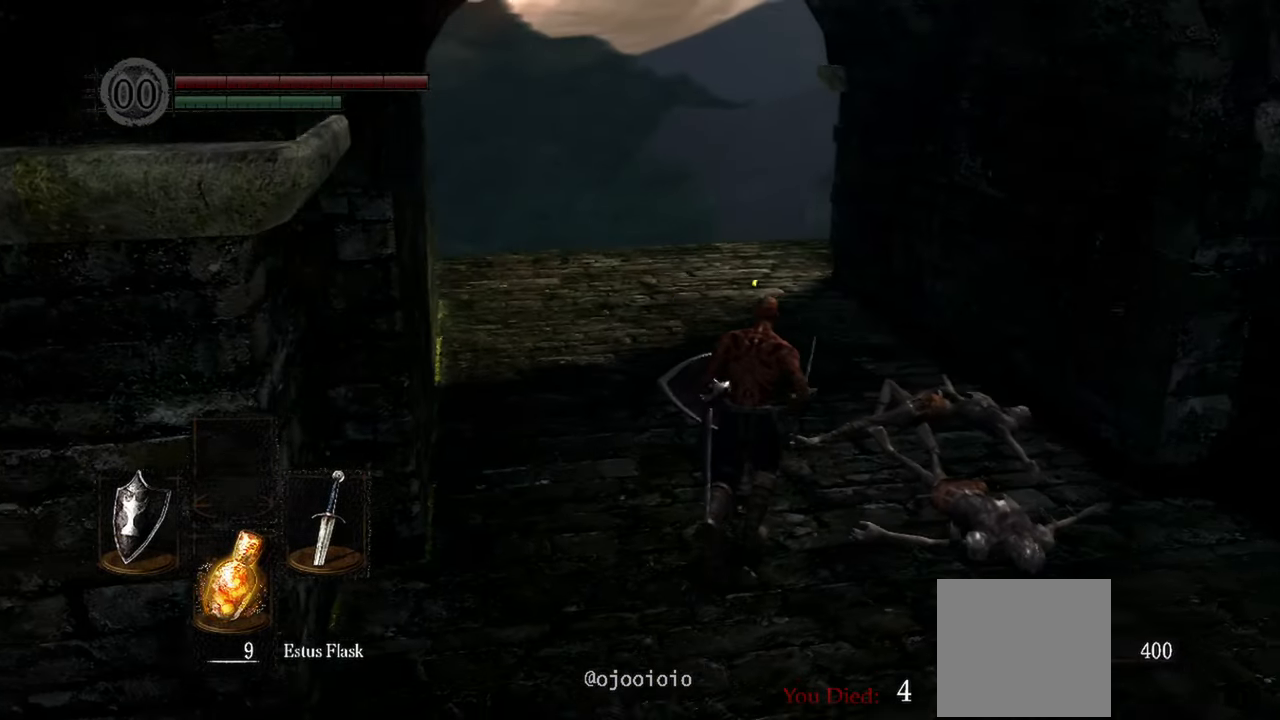
{"buttons": [], "left_stick": "up", "right_stick": "center", "events": [[133, "right_stick", "center"]]}
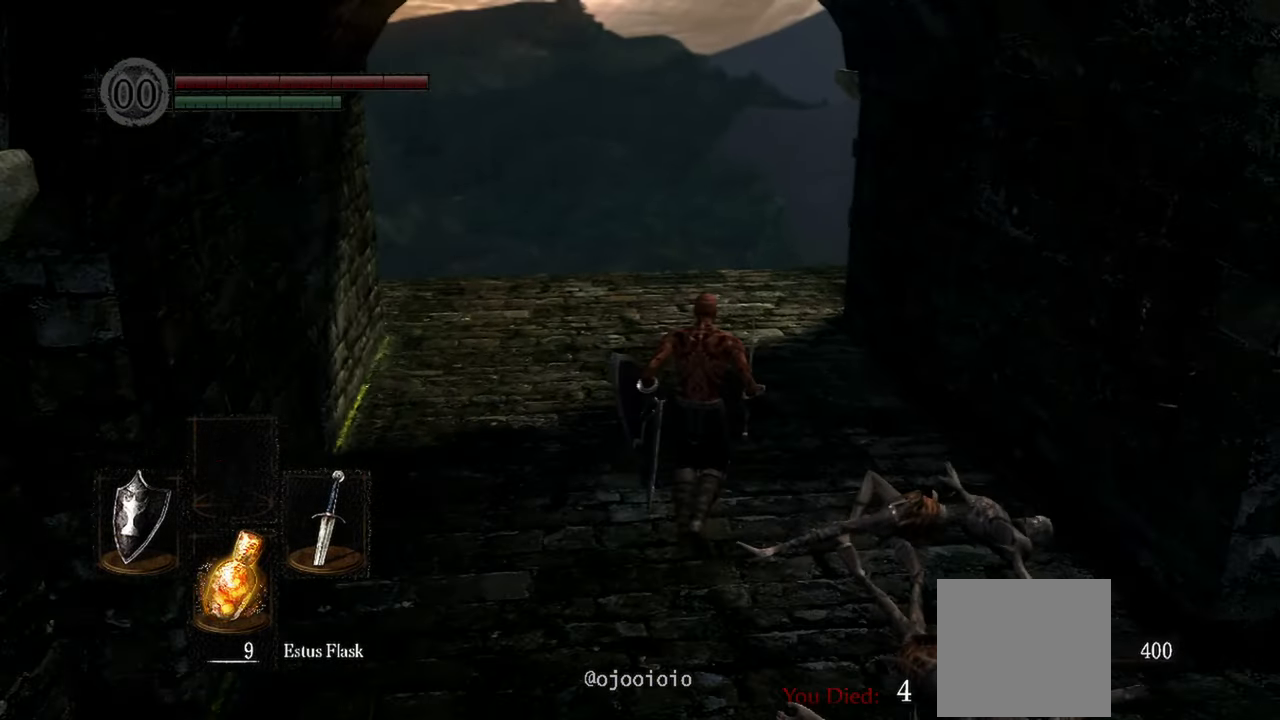
{"buttons": [], "left_stick": "up", "right_stick": "center", "events": []}
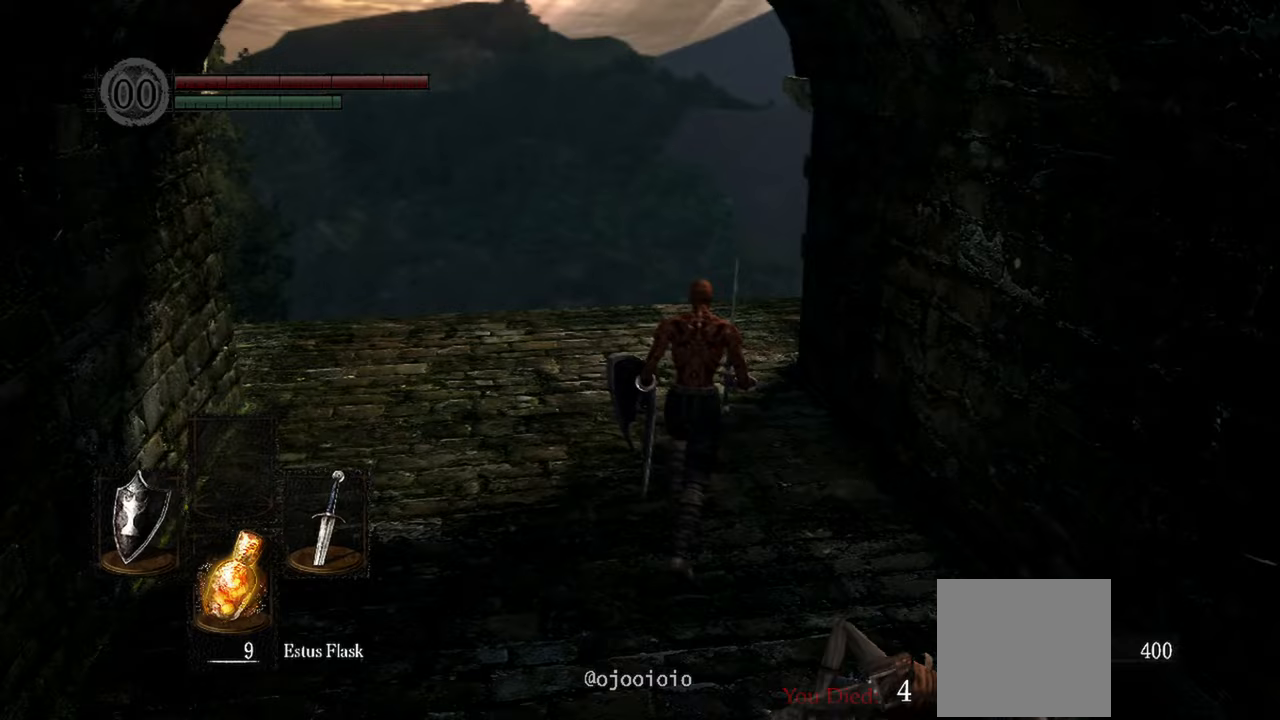
{"buttons": [], "left_stick": "center", "right_stick": "center", "events": [[333, "left_stick", "down"], [483, "left_stick", "center"]]}
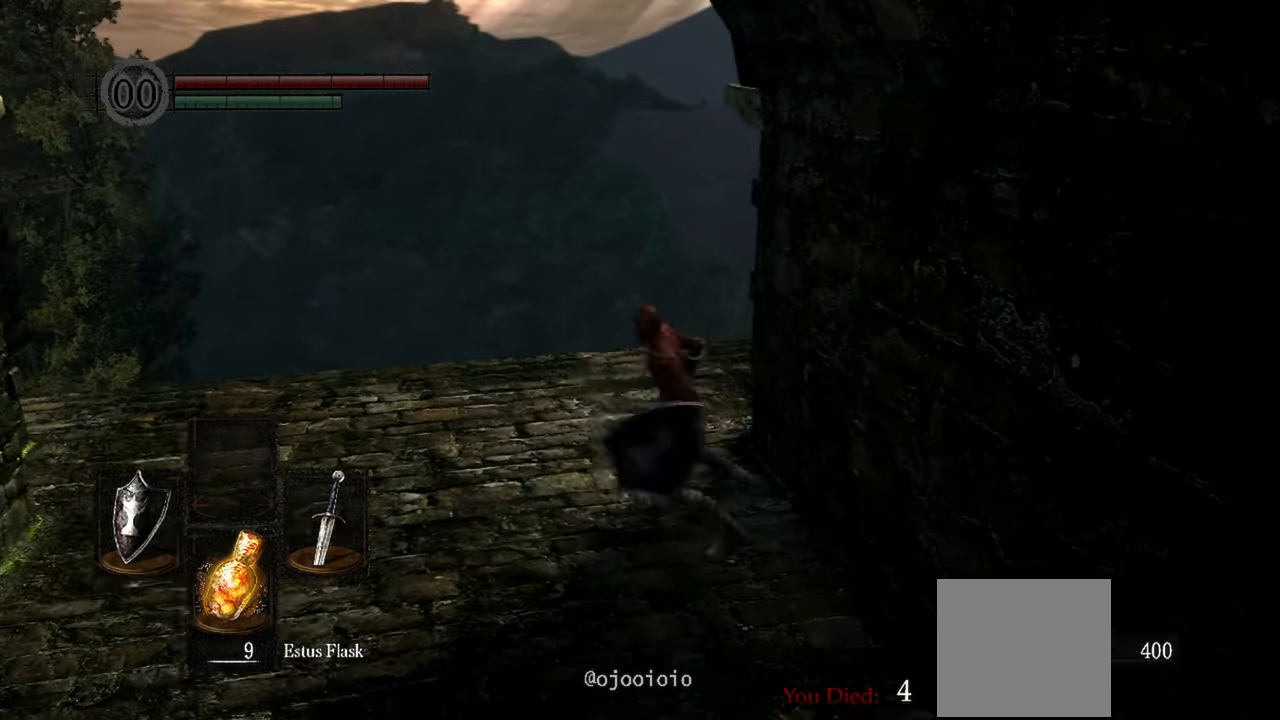
{"buttons": [], "left_stick": "center", "right_stick": "center", "events": [[133, "R3", "down"], [267, "R3", "up"]]}
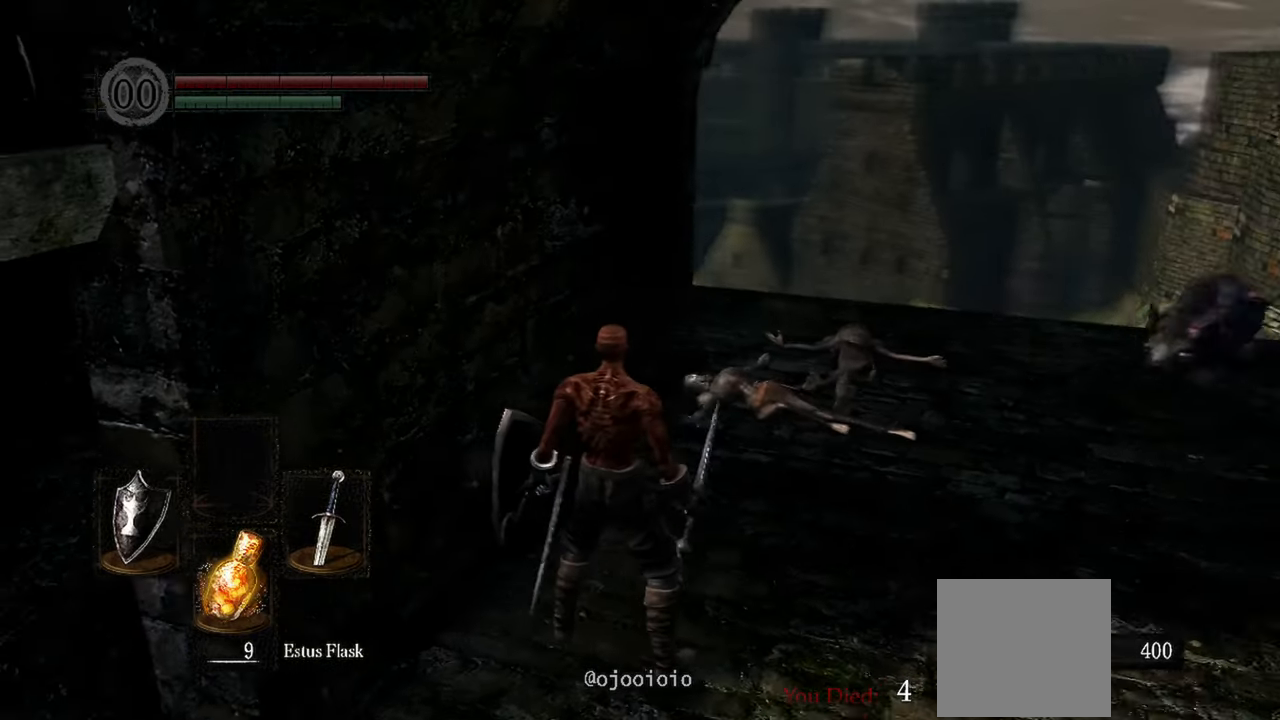
{"buttons": [], "left_stick": "center", "right_stick": "center", "events": [[333, "right_stick", "right"], [483, "right_stick", "center"]]}
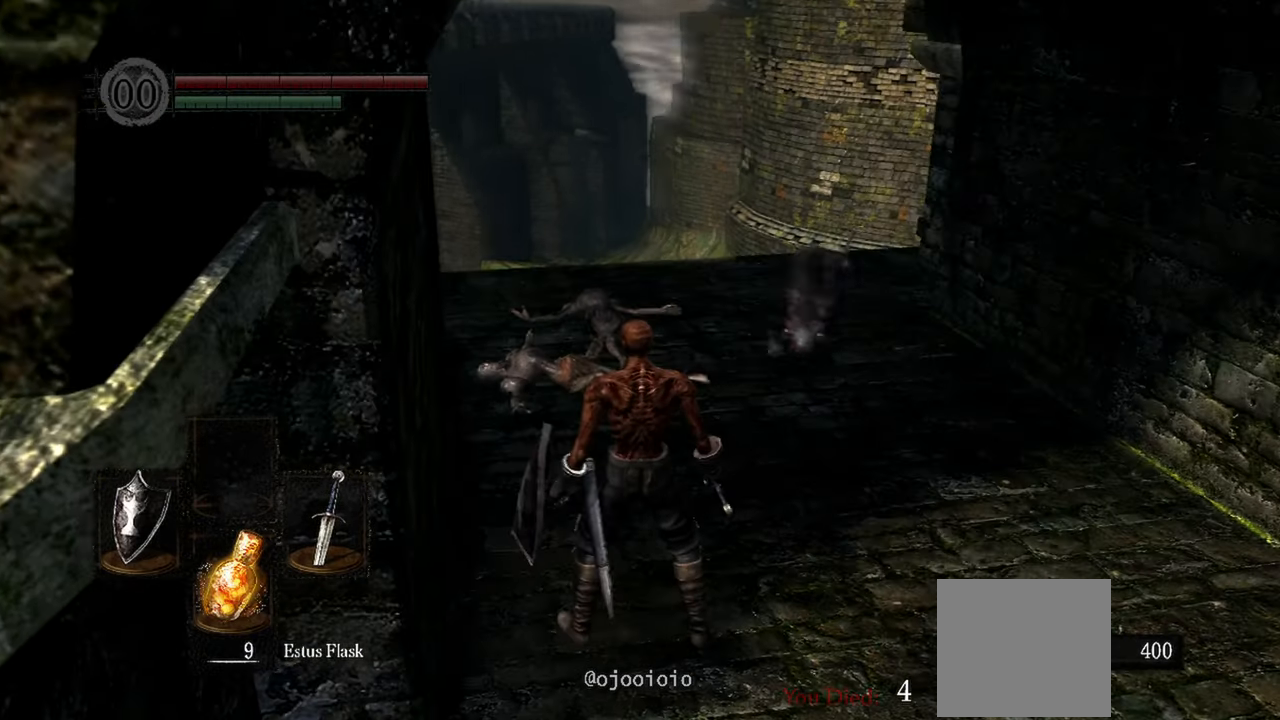
{"buttons": ["L1"], "left_stick": "center", "right_stick": "center", "events": [[100, "L1", "down"], [200, "R3", "down"], [283, "R3", "up"]]}
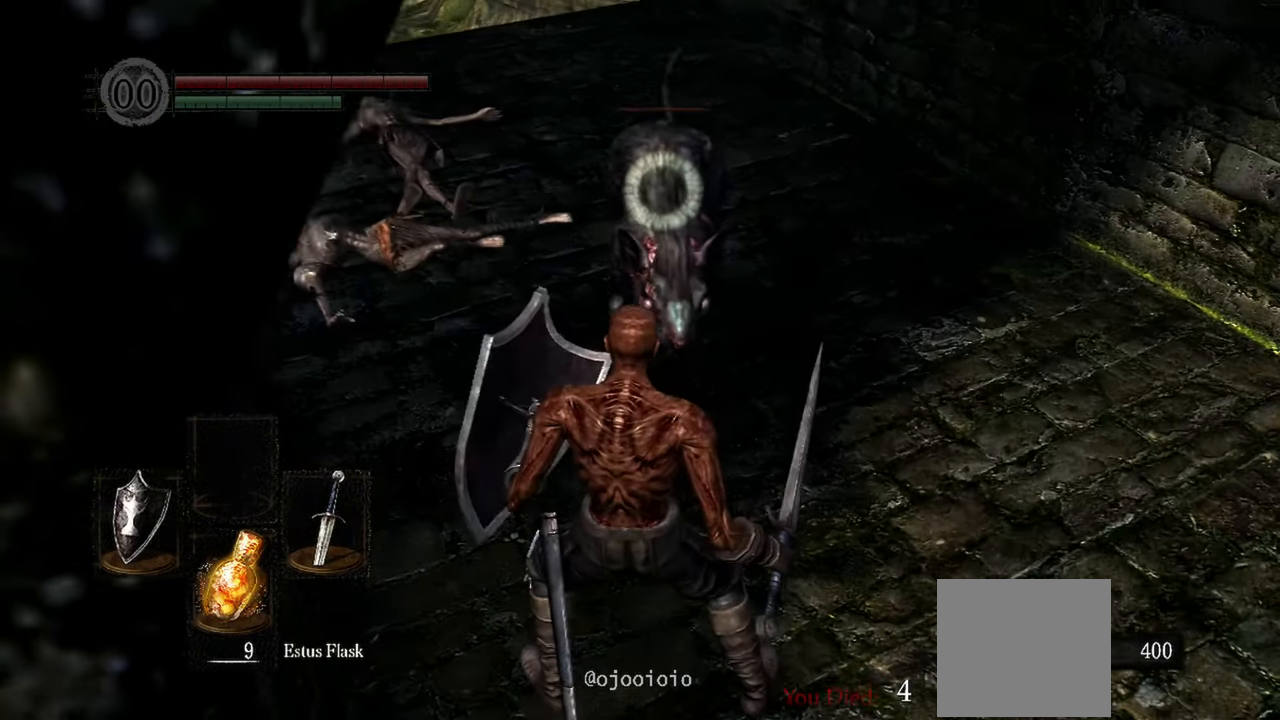
{"buttons": ["L1"], "left_stick": "up", "right_stick": "center", "events": [[350, "left_stick", "up"]]}
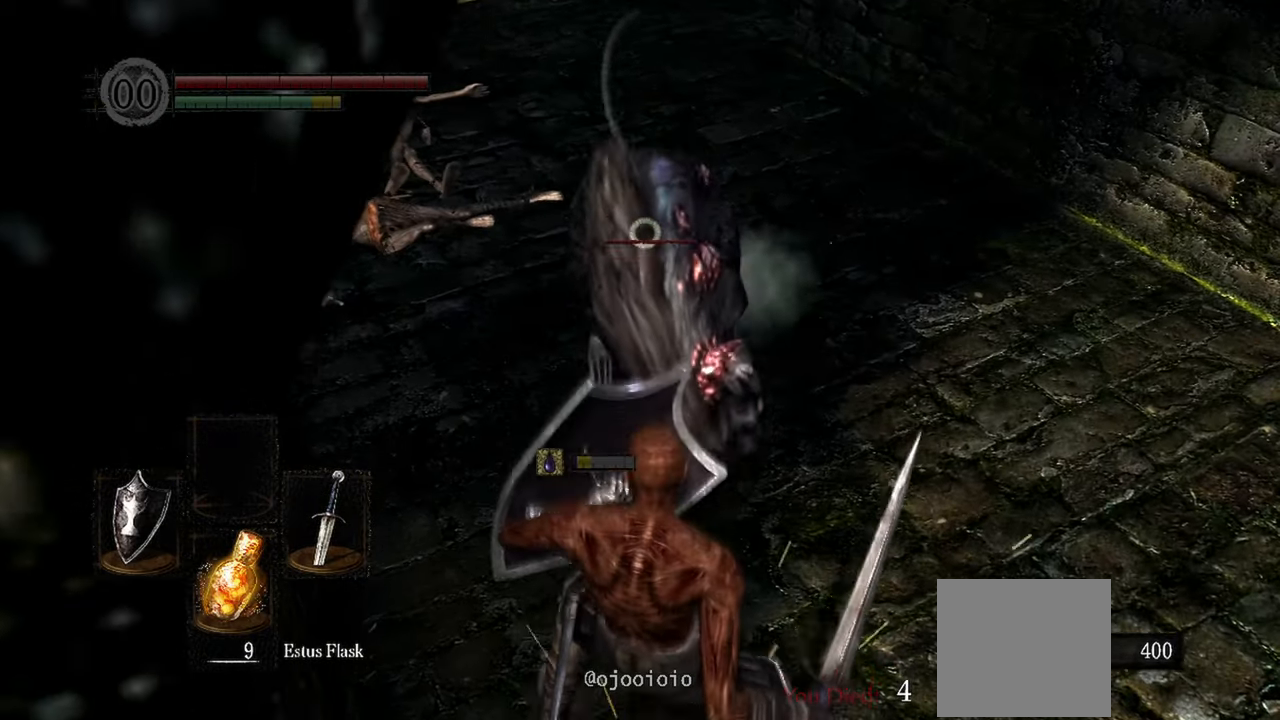
{"buttons": ["L1"], "left_stick": "center", "right_stick": "center", "events": [[183, "left_stick", "center"], [317, "R1", "down"], [417, "R1", "up"]]}
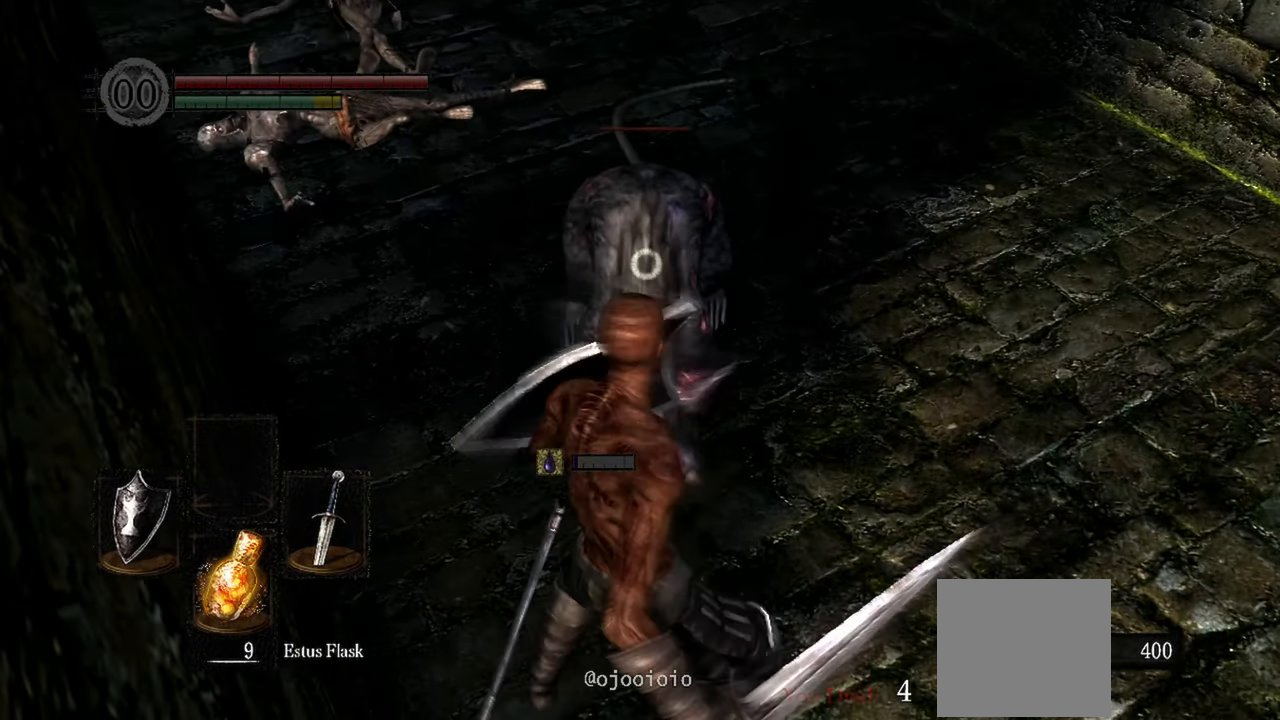
{"buttons": ["L1"], "left_stick": "center", "right_stick": "center", "events": []}
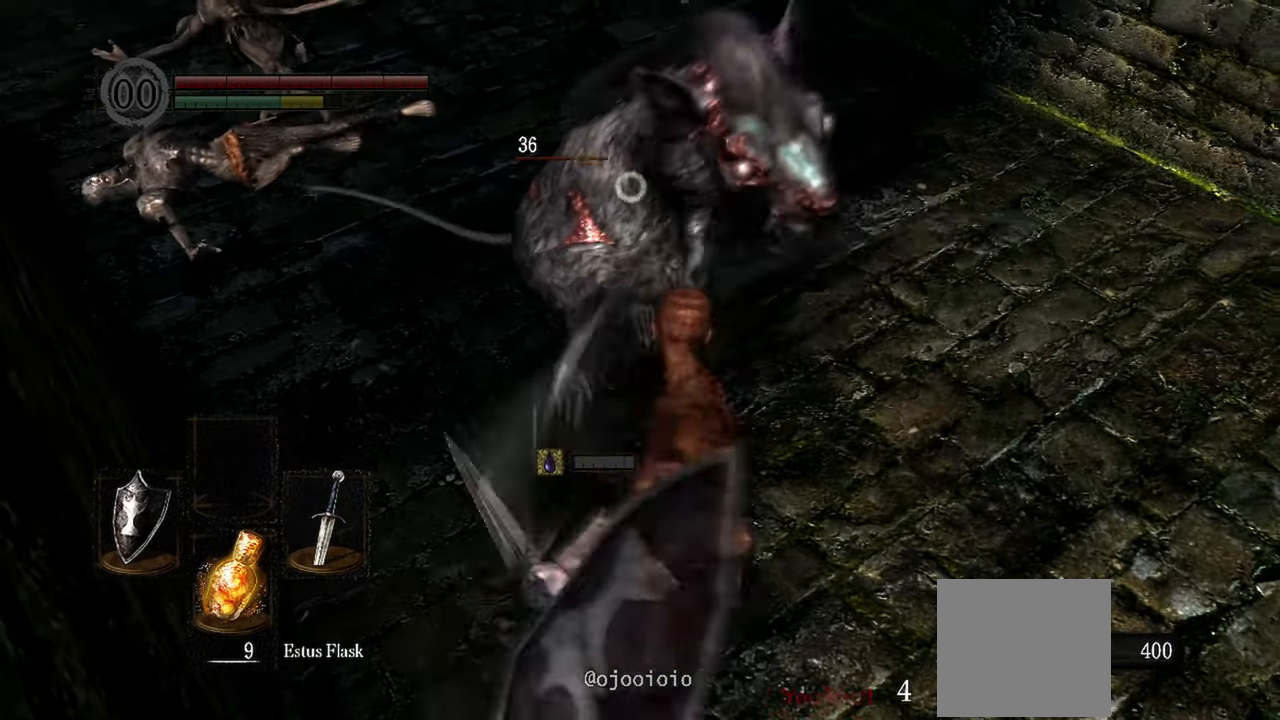
{"buttons": ["L1"], "left_stick": "center", "right_stick": "center", "events": [[67, "R1", "down"], [200, "R1", "up"]]}
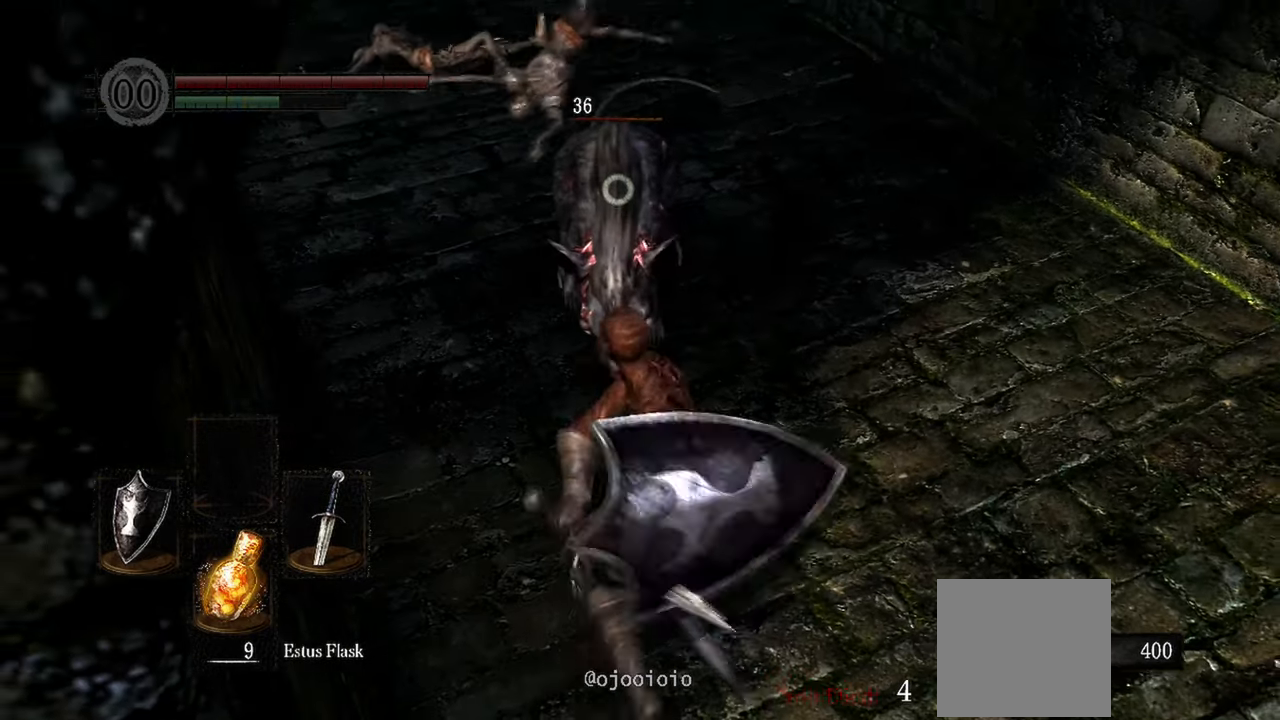
{"buttons": [], "left_stick": "center", "right_stick": "center", "events": [[267, "R1", "down"], [400, "L1", "up"], [400, "R1", "up"]]}
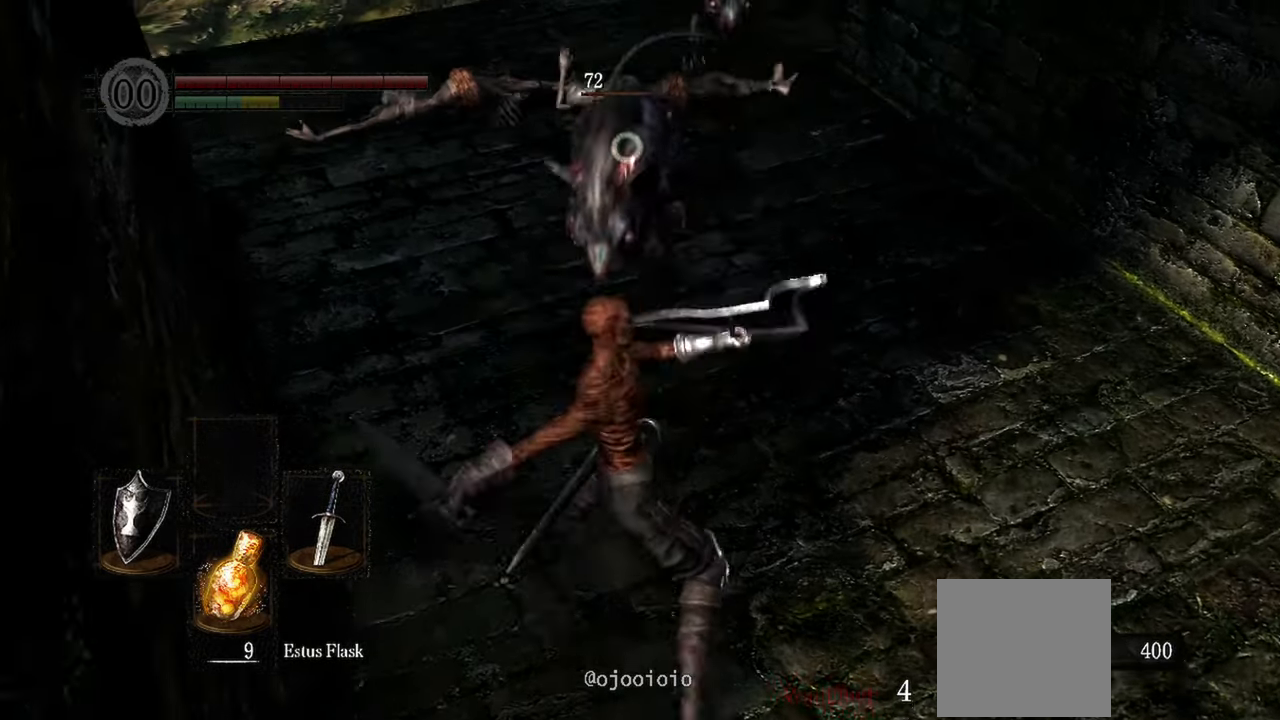
{"buttons": [], "left_stick": "center", "right_stick": "center", "events": []}
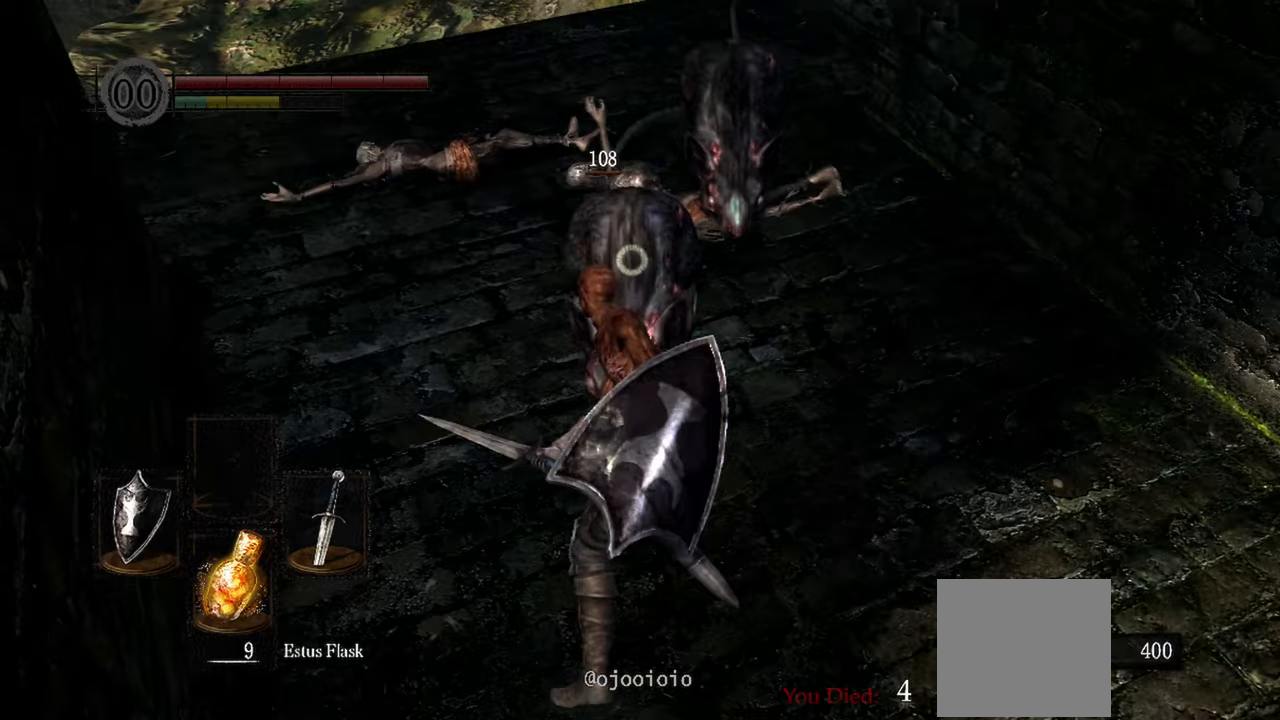
{"buttons": [], "left_stick": "down", "right_stick": "center", "events": [[83, "left_stick", "down"], [267, "B", "down"], [367, "B", "up"]]}
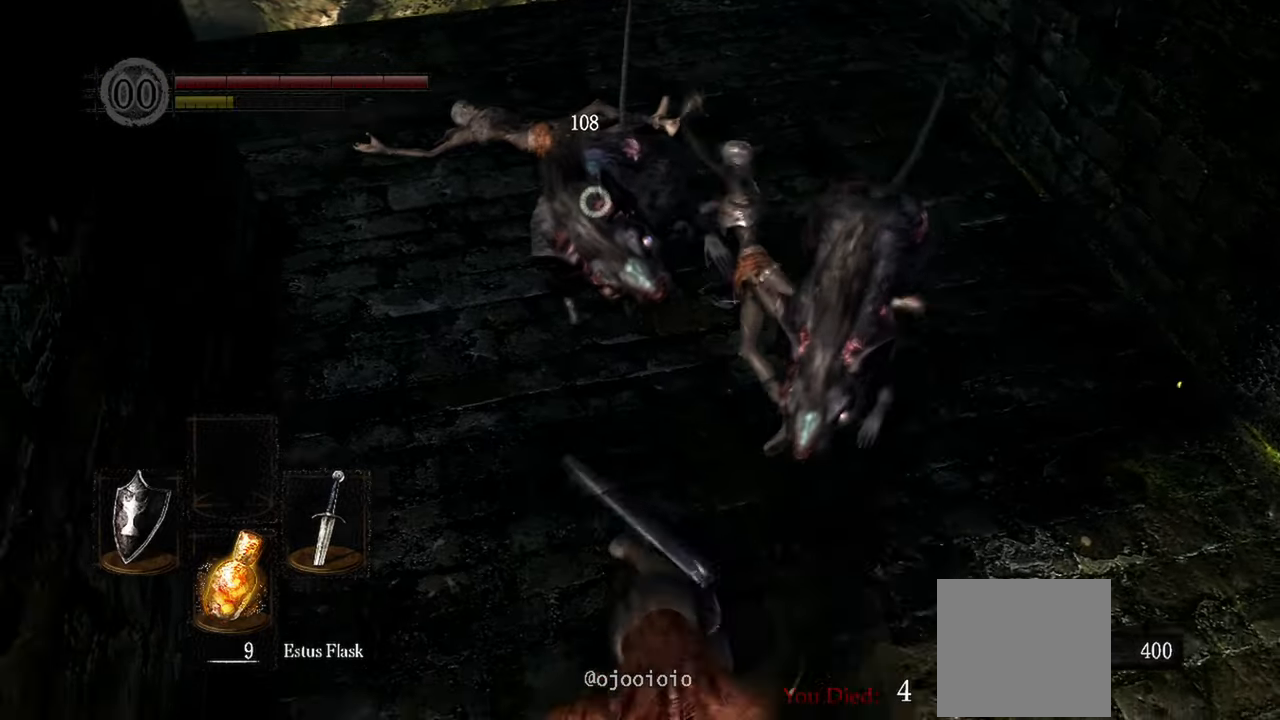
{"buttons": ["L1"], "left_stick": "center", "right_stick": "center", "events": [[50, "left_stick", "center"], [450, "L1", "down"]]}